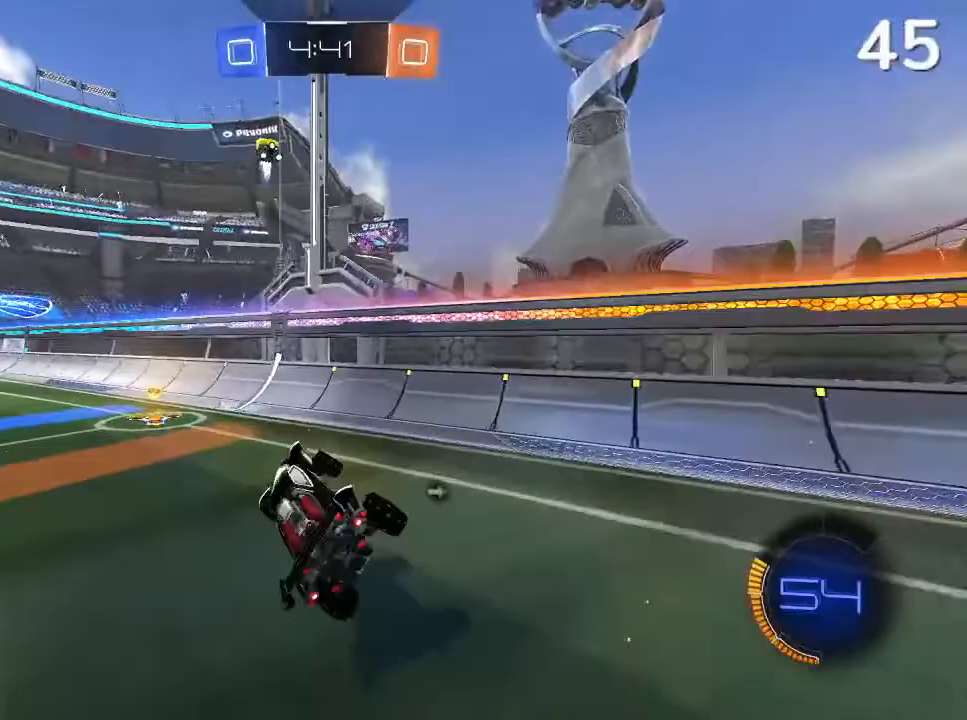
Gameplay with a controller (PlayStation layout); each line is a JSON object with the inputs held at the frame after it. "events" lists button and stick changes between this image and that frame as [ms after this image, input, new state], when the widget could be followed in between. Not read: CIRCLE L3.
{"buttons": ["R2"], "left_stick": "center", "right_stick": "center", "events": [[33, "TRIANGLE", "down"], [33, "left_stick", "left"], [167, "TRIANGLE", "up"], [333, "left_stick", "center"]]}
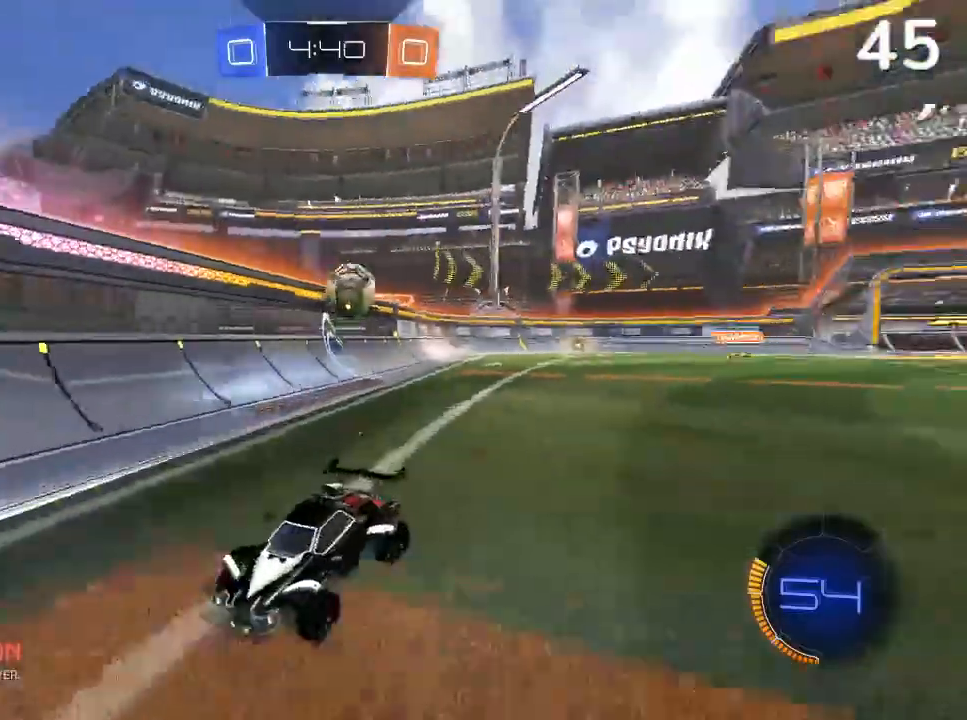
{"buttons": ["R2"], "left_stick": "right", "right_stick": "center", "events": [[67, "left_stick", "down-right"], [167, "SQUARE", "down"], [200, "R2", "up"], [200, "left_stick", "right"], [367, "R2", "down"], [367, "SQUARE", "up"]]}
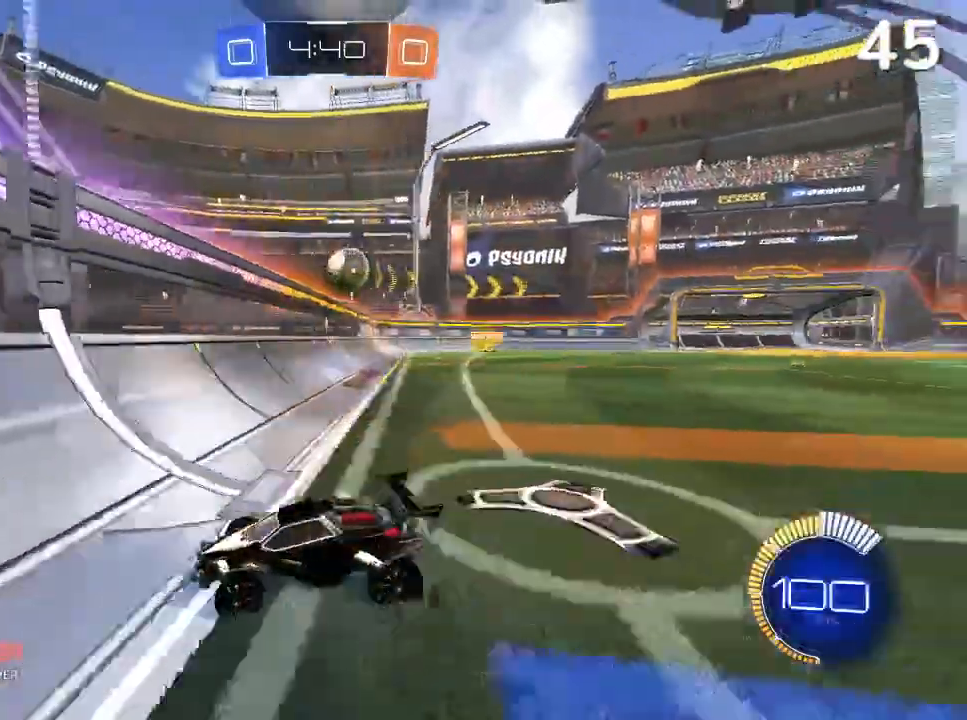
{"buttons": ["R2"], "left_stick": "right", "right_stick": "center", "events": [[100, "SQUARE", "down"], [200, "SQUARE", "up"]]}
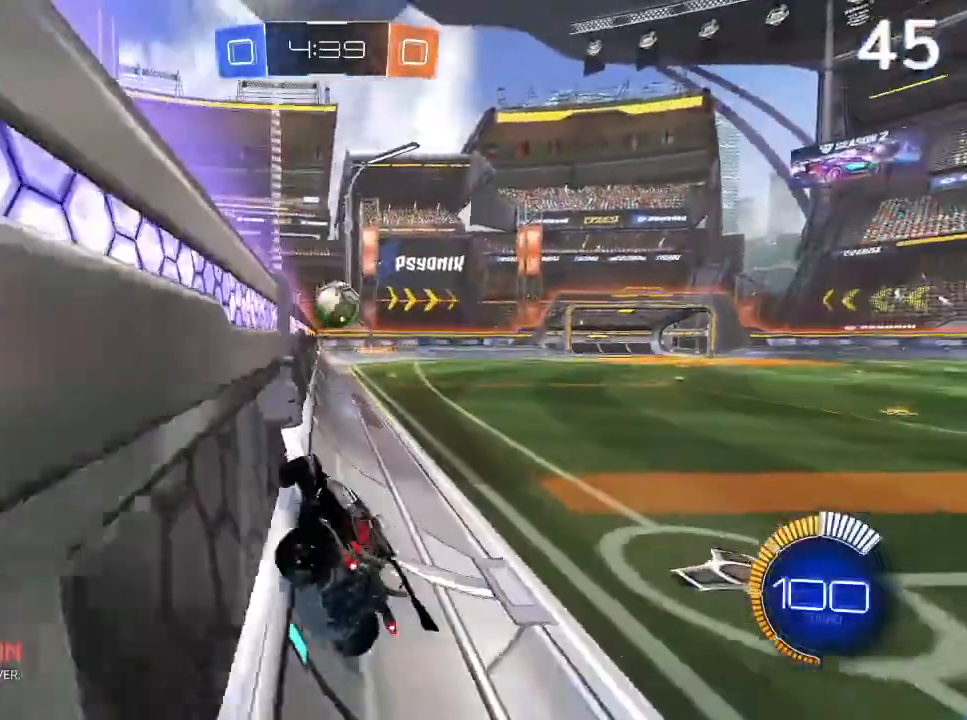
{"buttons": ["R2"], "left_stick": "left", "right_stick": "center", "events": [[67, "left_stick", "up-right"], [333, "left_stick", "left"]]}
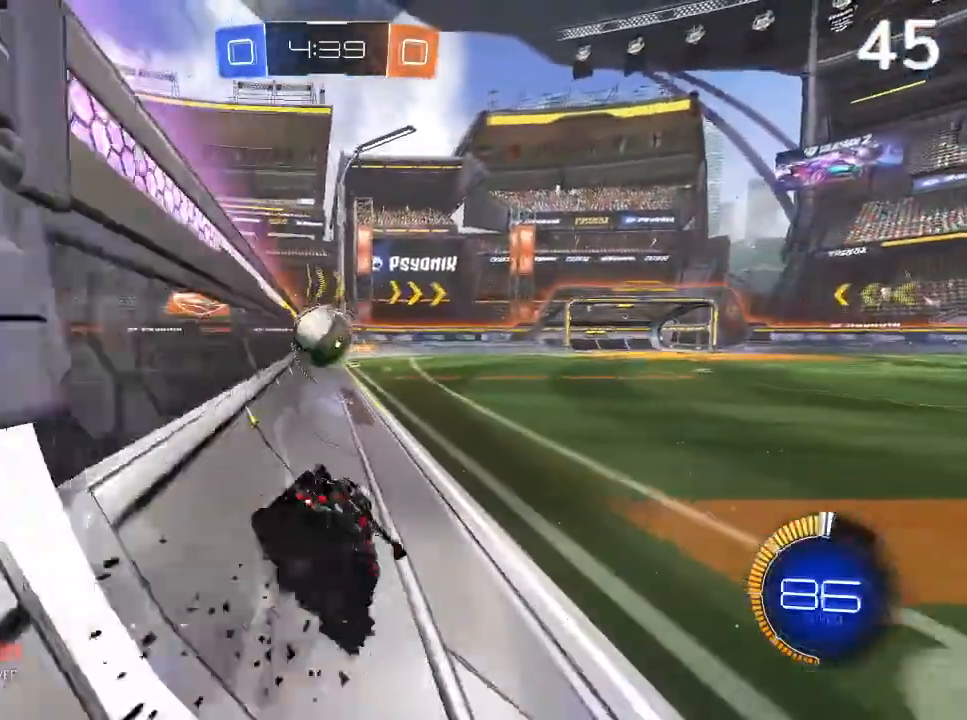
{"buttons": ["CROSS", "L2", "R2"], "left_stick": "up-right", "right_stick": "center", "events": [[133, "CROSS", "down"], [133, "left_stick", "center"], [300, "CROSS", "up"], [333, "left_stick", "up-right"], [367, "L2", "down"], [433, "CROSS", "down"]]}
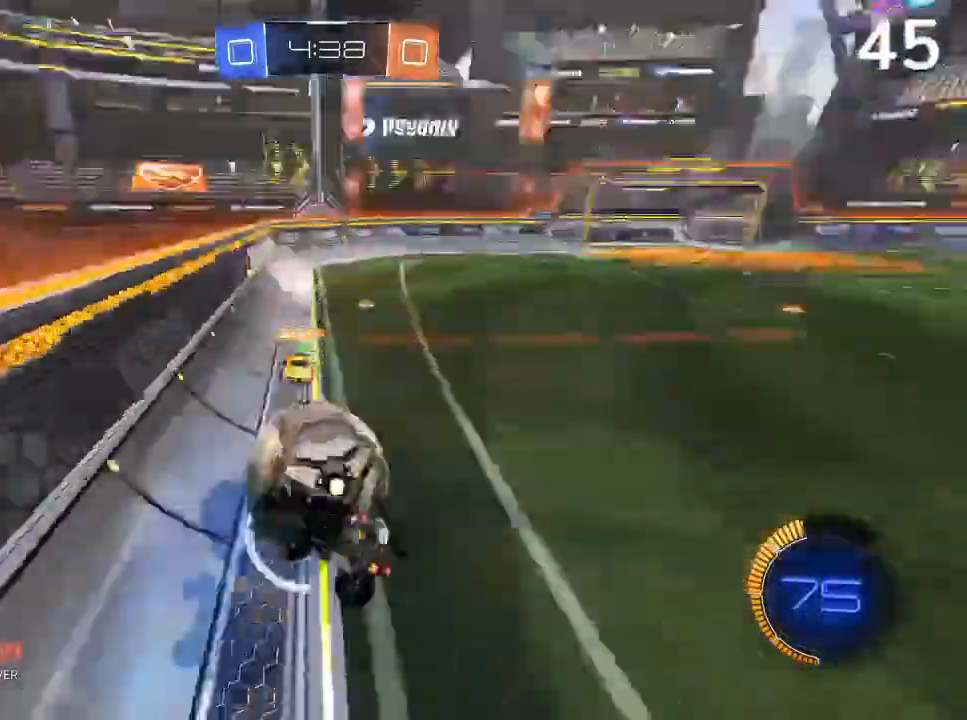
{"buttons": ["R2"], "left_stick": "up-right", "right_stick": "center", "events": [[400, "L2", "up"], [433, "CROSS", "up"]]}
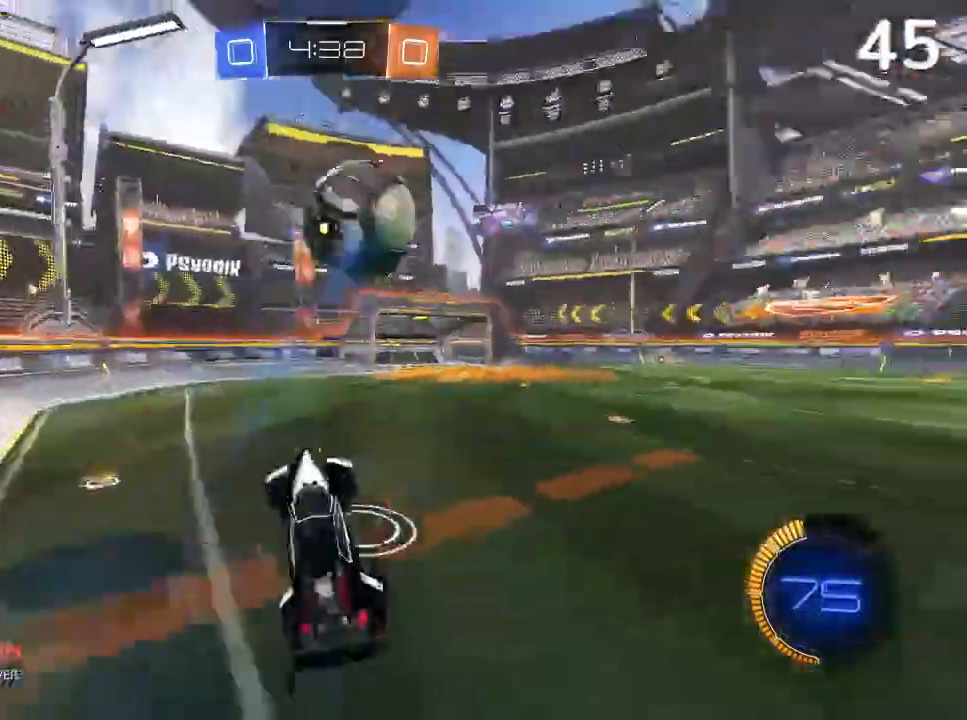
{"buttons": [], "left_stick": "right", "right_stick": "center", "events": [[167, "L2", "down"], [200, "left_stick", "left"], [333, "L2", "up"], [333, "left_stick", "center"], [400, "left_stick", "right"], [500, "R2", "up"]]}
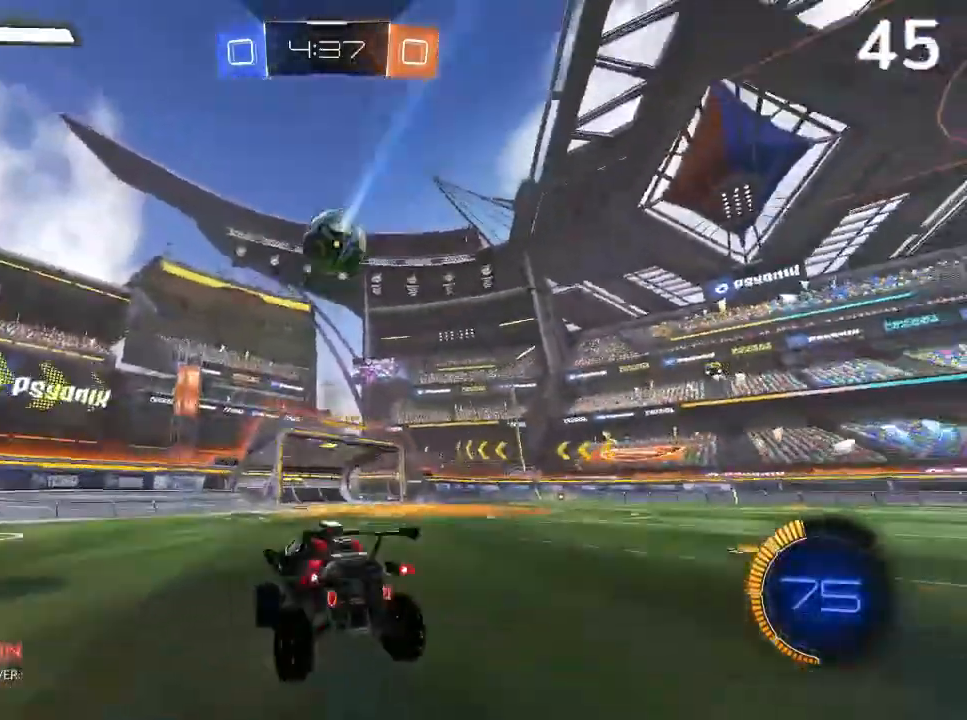
{"buttons": ["R2"], "left_stick": "left", "right_stick": "center", "events": [[100, "R2", "down"], [367, "left_stick", "center"], [467, "left_stick", "left"]]}
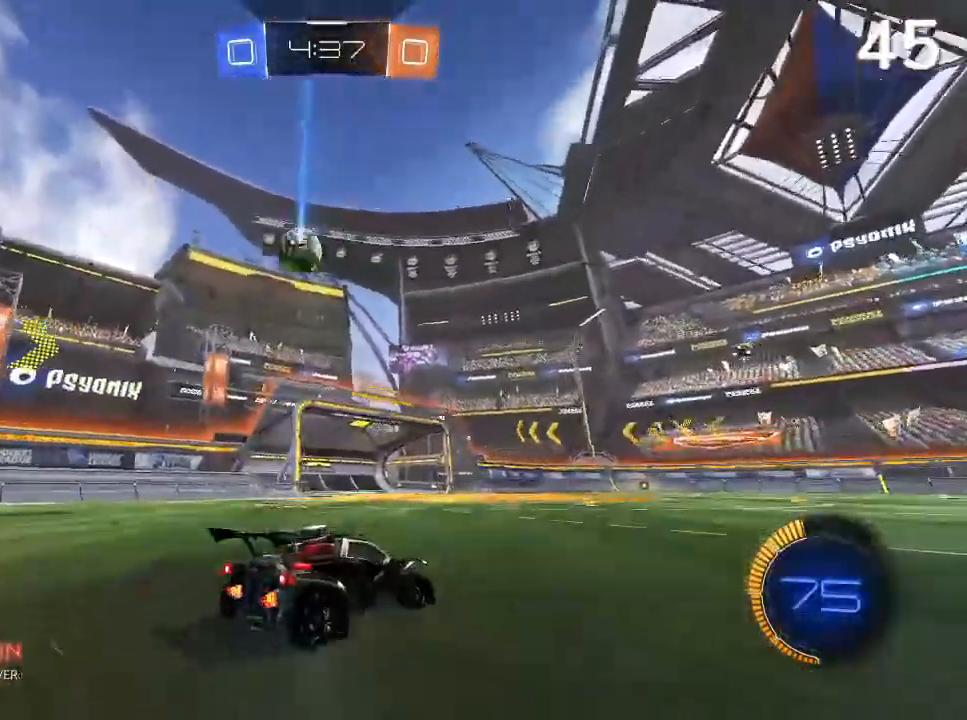
{"buttons": [], "left_stick": "center", "right_stick": "center", "events": [[167, "left_stick", "center"], [500, "R2", "up"]]}
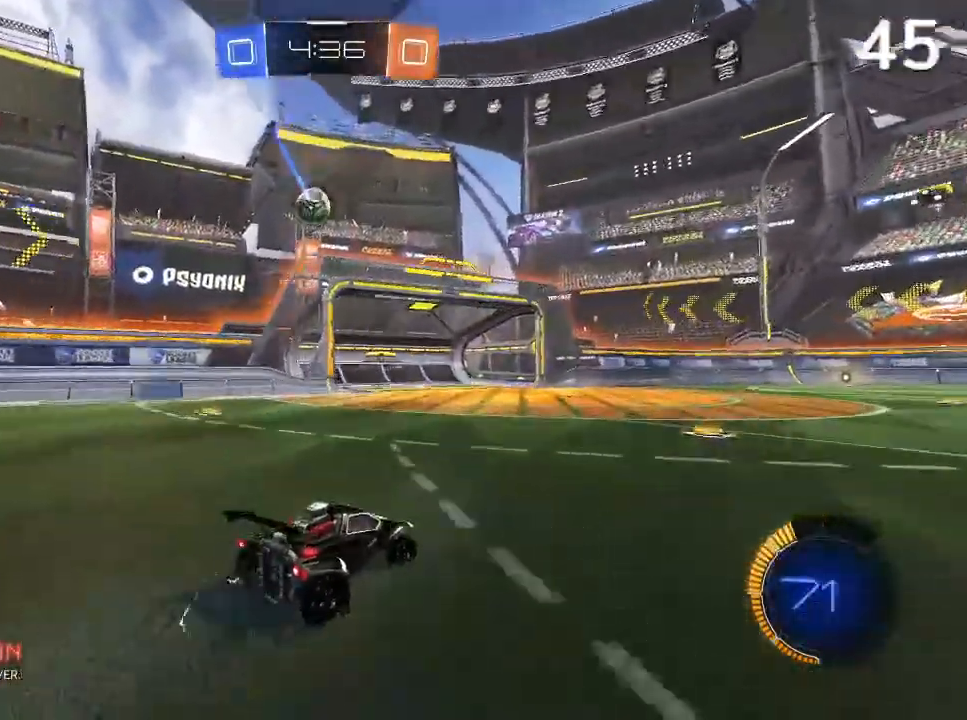
{"buttons": ["R2"], "left_stick": "left", "right_stick": "center", "events": [[67, "left_stick", "right"], [133, "R2", "down"], [233, "left_stick", "center"], [467, "left_stick", "left"]]}
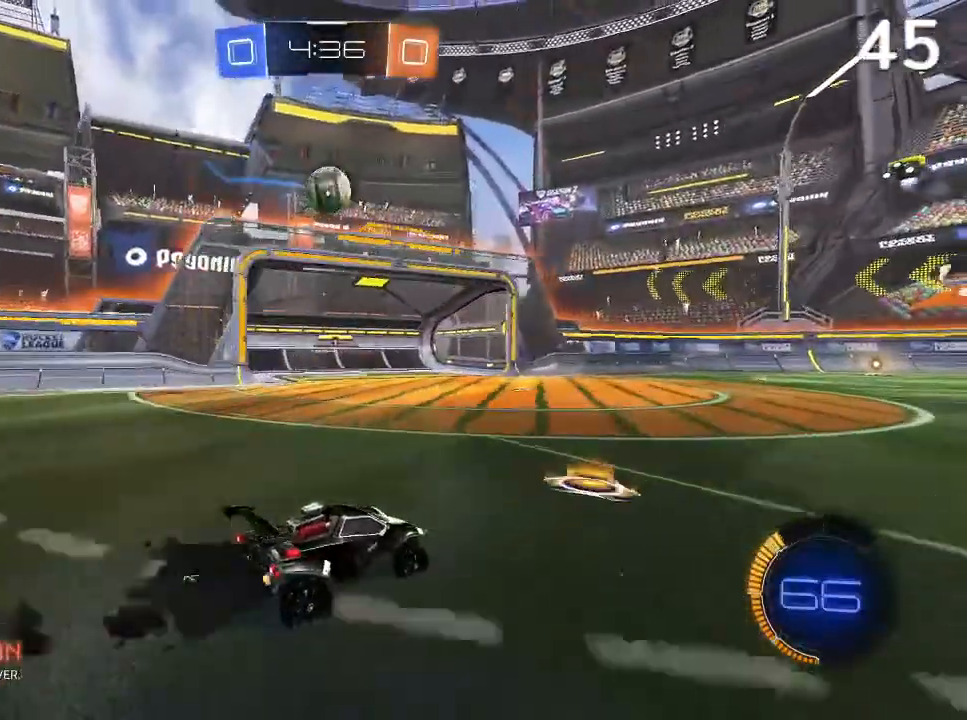
{"buttons": ["R2"], "left_stick": "right", "right_stick": "center", "events": [[67, "left_stick", "center"], [133, "left_stick", "up-left"], [200, "left_stick", "center"], [267, "left_stick", "right"]]}
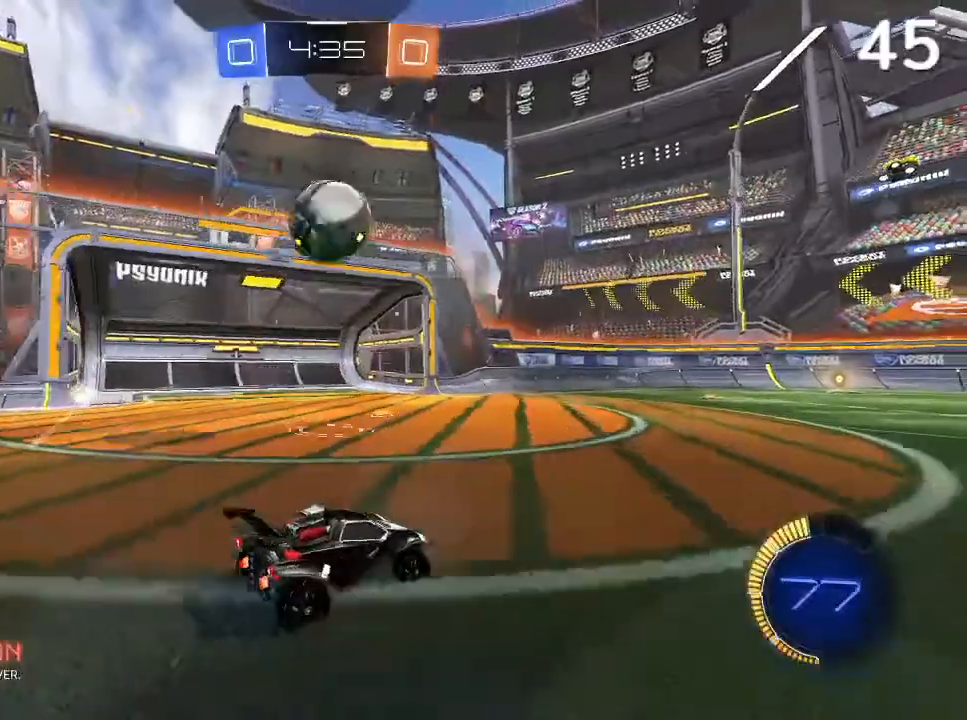
{"buttons": ["L2", "R2"], "left_stick": "up-left", "right_stick": "center", "events": [[67, "left_stick", "center"], [300, "left_stick", "up-left"], [367, "L2", "down"]]}
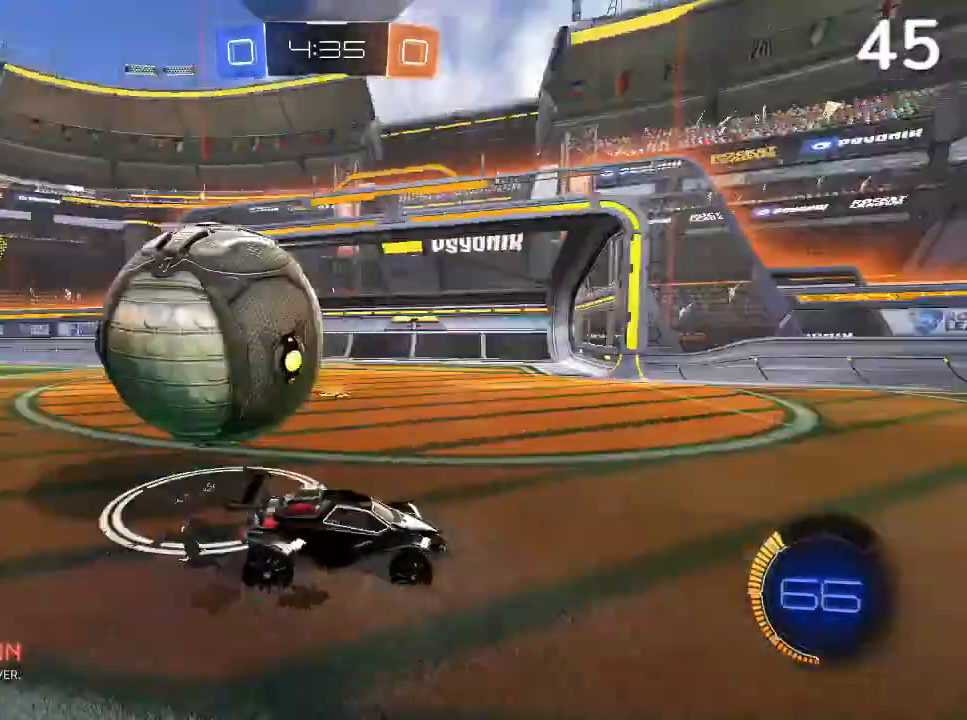
{"buttons": ["R2"], "left_stick": "right", "right_stick": "center", "events": [[33, "L2", "up"], [67, "left_stick", "right"], [167, "L1", "down"], [167, "L2", "down"], [167, "R2", "up"], [233, "L1", "up"], [300, "L2", "up"], [333, "R2", "down"]]}
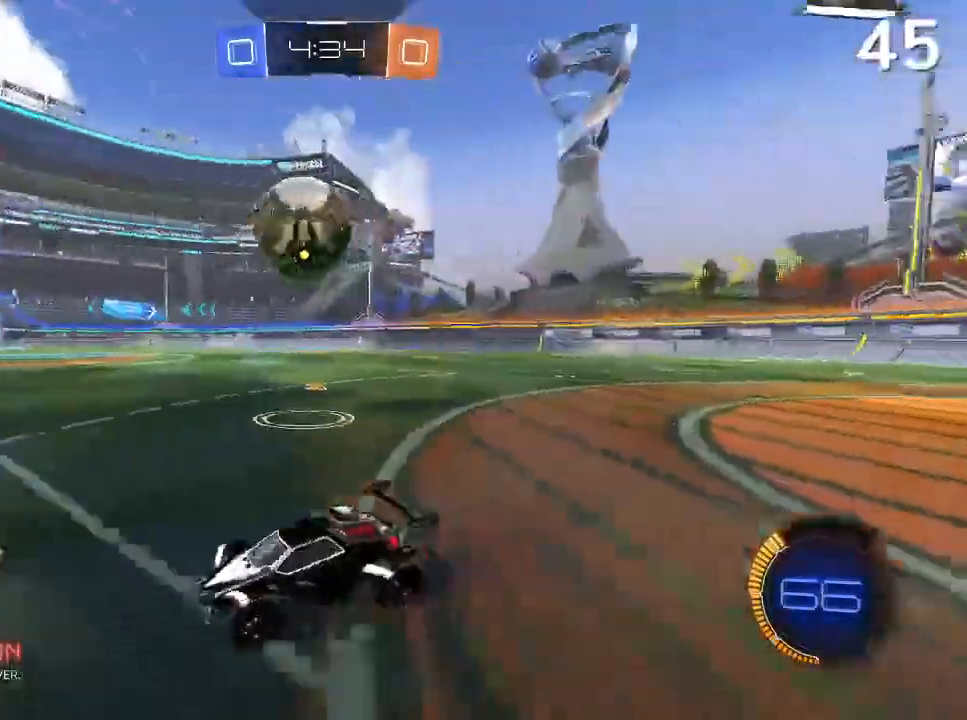
{"buttons": ["R2"], "left_stick": "right", "right_stick": "center", "events": [[167, "left_stick", "center"], [433, "left_stick", "right"]]}
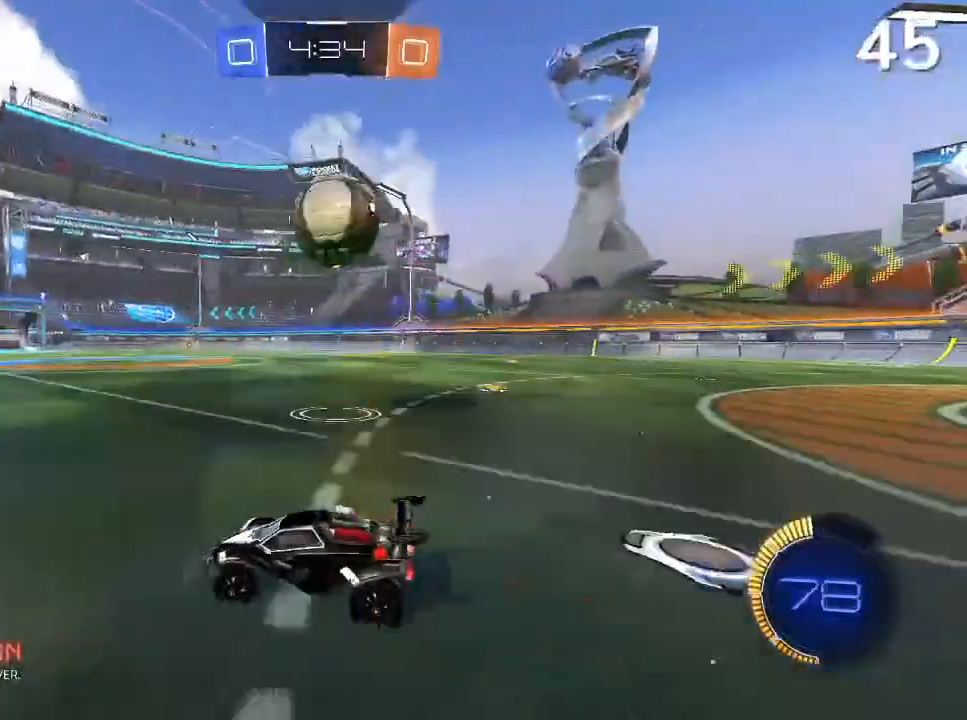
{"buttons": ["R2"], "left_stick": "up-right", "right_stick": "center", "events": [[133, "left_stick", "center"], [300, "left_stick", "up-right"]]}
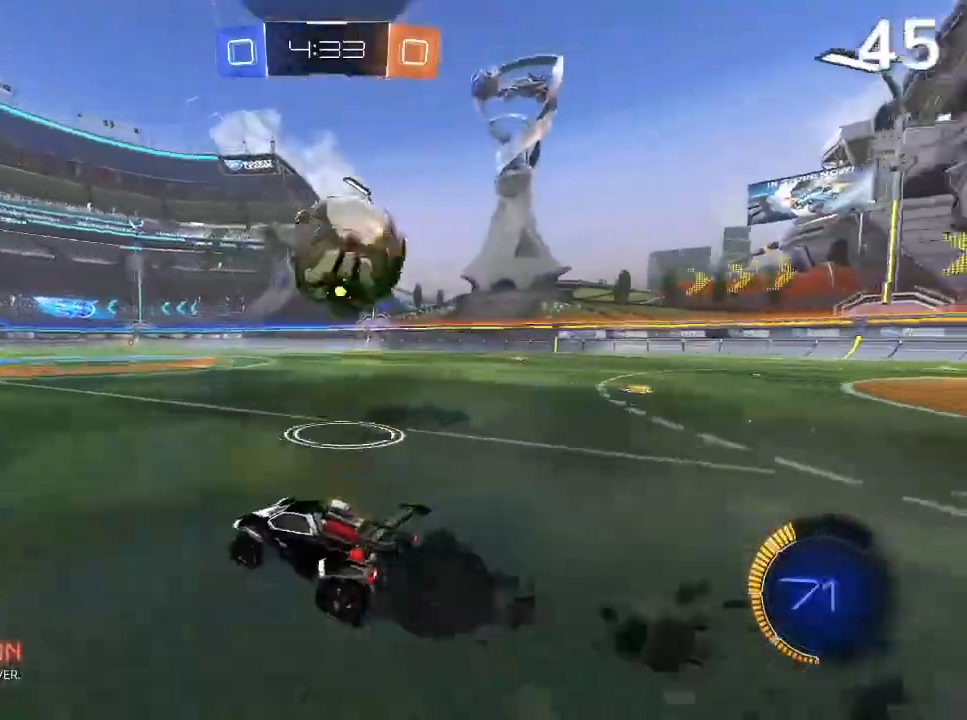
{"buttons": [], "left_stick": "right", "right_stick": "center", "events": [[33, "left_stick", "right"], [167, "left_stick", "center"], [367, "left_stick", "right"], [433, "R2", "up"]]}
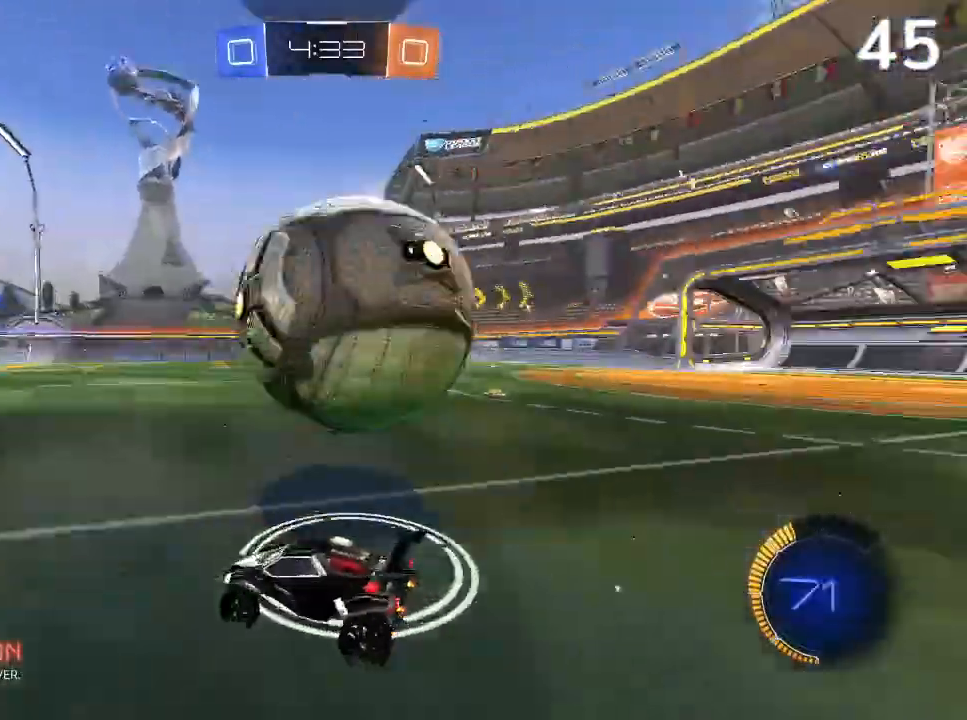
{"buttons": ["R2"], "left_stick": "up-left", "right_stick": "center", "events": [[67, "left_stick", "center"], [367, "R2", "down"], [467, "left_stick", "up-left"]]}
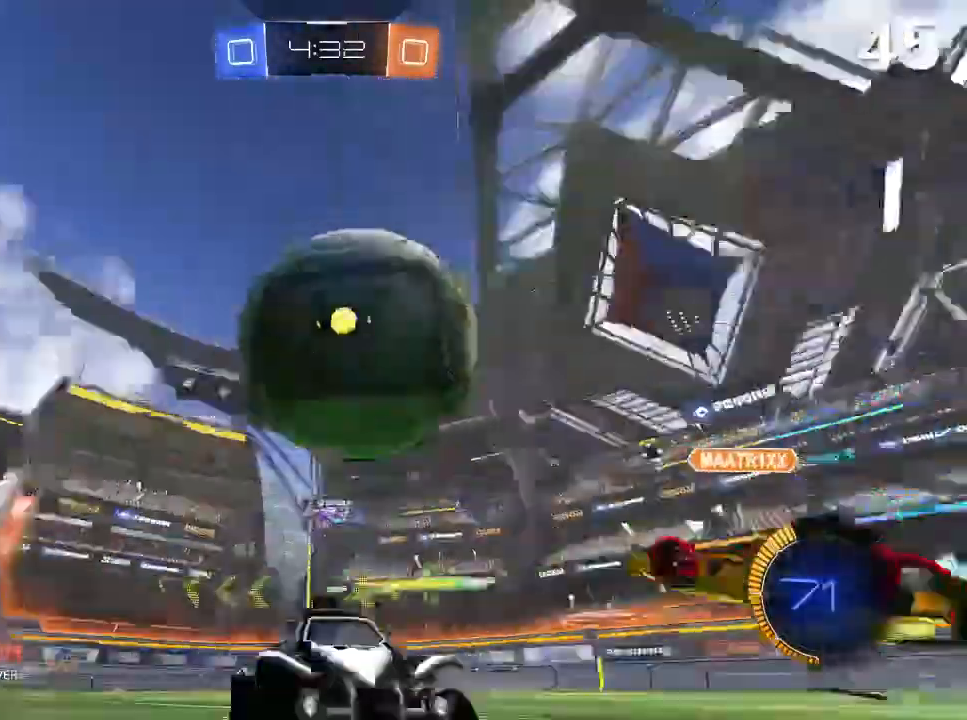
{"buttons": ["L1", "L2"], "left_stick": "up-left", "right_stick": "center", "events": [[200, "left_stick", "center"], [300, "left_stick", "up-left"], [333, "R2", "up"], [400, "L2", "down"], [467, "L1", "down"]]}
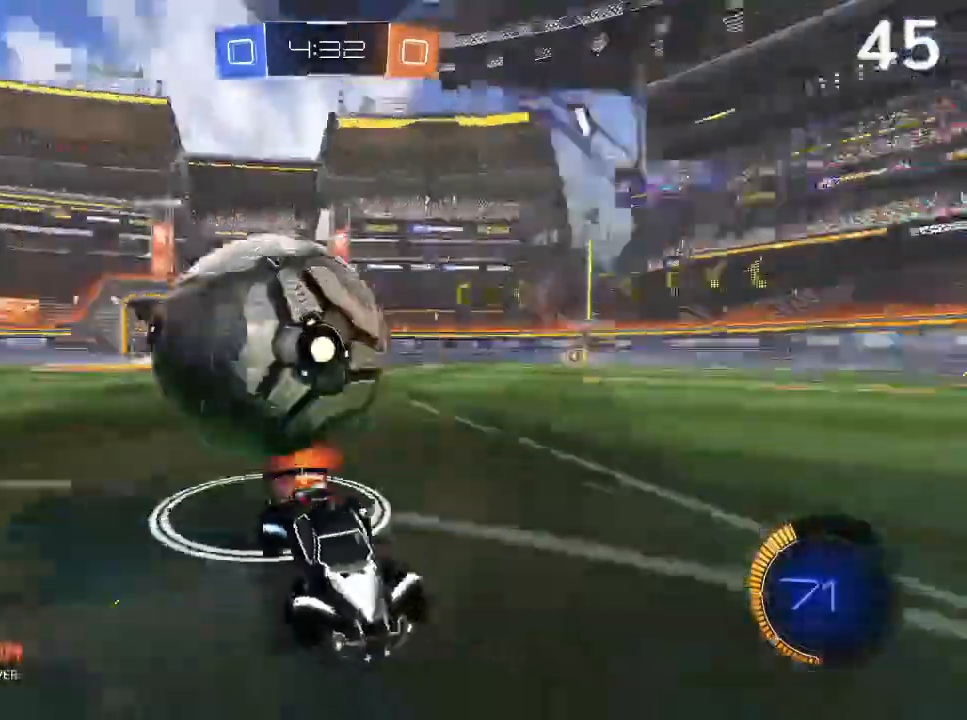
{"buttons": ["SQUARE", "R2"], "left_stick": "right", "right_stick": "center", "events": [[100, "L1", "up"], [133, "L2", "up"], [133, "left_stick", "center"], [200, "left_stick", "right"], [233, "R2", "down"], [400, "SQUARE", "down"]]}
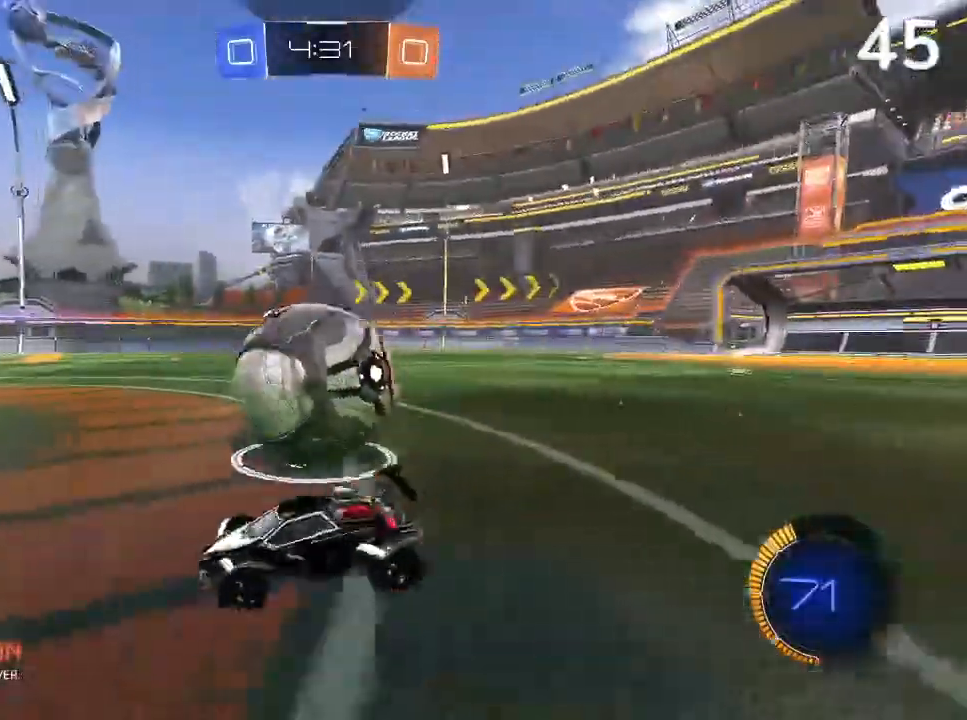
{"buttons": ["R2"], "left_stick": "center", "right_stick": "center", "events": [[67, "SQUARE", "up"], [333, "left_stick", "up-right"], [500, "left_stick", "center"]]}
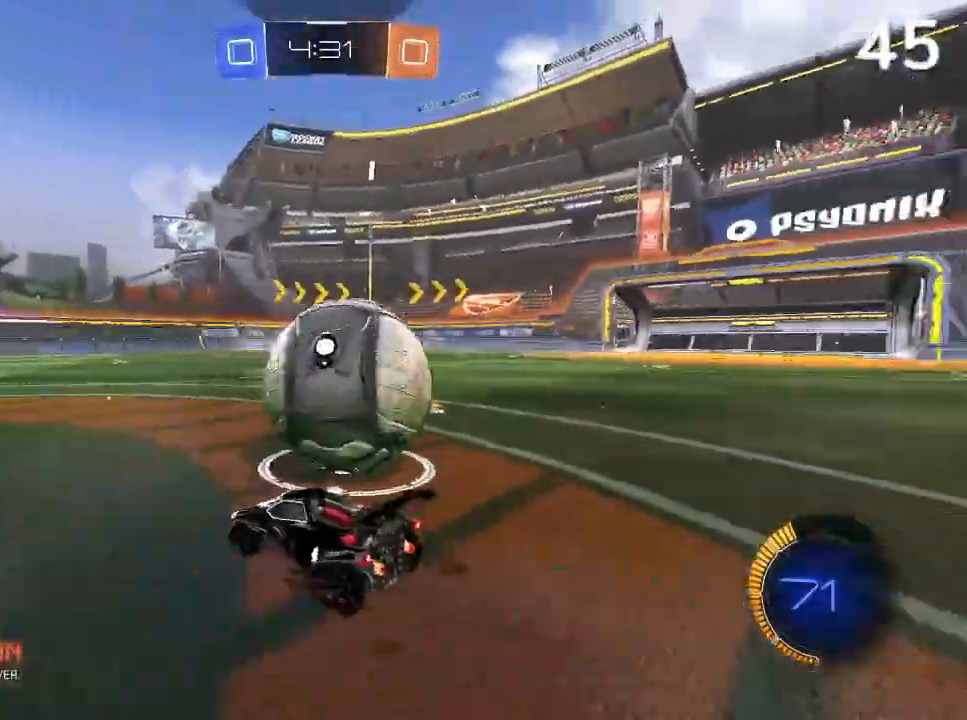
{"buttons": ["CROSS", "L1", "L2", "R2"], "left_stick": "up-right", "right_stick": "center", "events": [[133, "left_stick", "up-right"], [333, "L2", "down"], [367, "L1", "down"], [467, "CROSS", "down"]]}
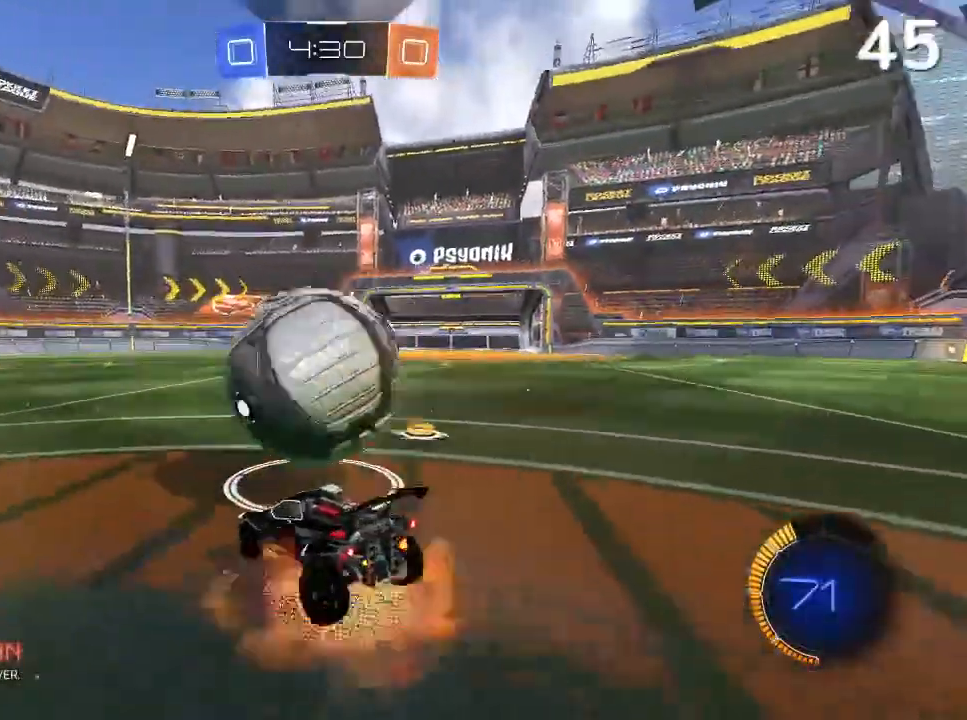
{"buttons": ["R2"], "left_stick": "left", "right_stick": "center", "events": [[167, "L1", "up"], [433, "CROSS", "up"], [433, "L2", "up"], [433, "left_stick", "up-left"], [500, "left_stick", "left"]]}
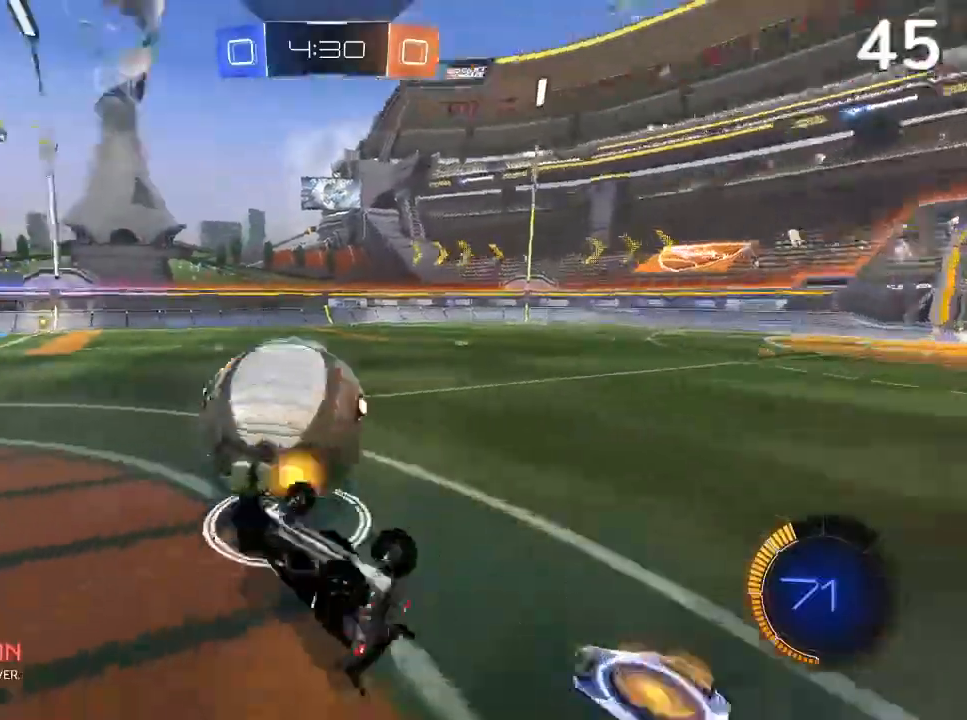
{"buttons": [], "left_stick": "left", "right_stick": "center", "events": [[33, "R2", "up"], [167, "left_stick", "center"], [400, "left_stick", "left"]]}
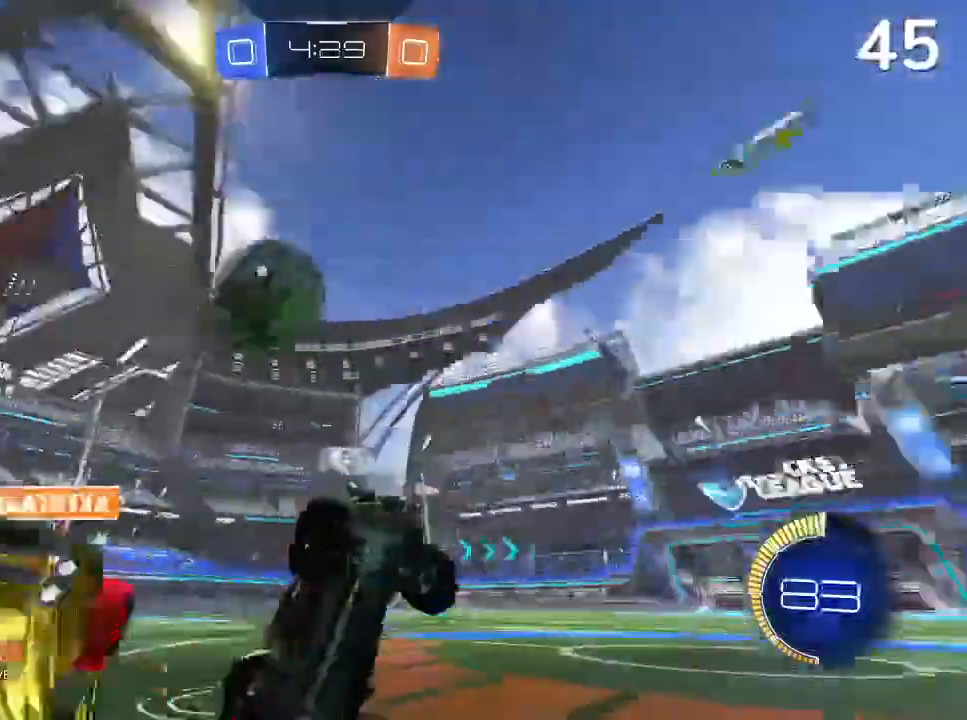
{"buttons": ["TRIANGLE", "R2"], "left_stick": "left", "right_stick": "center", "events": [[100, "R2", "down"], [133, "L2", "down"], [233, "L1", "down"], [233, "R2", "up"], [300, "L1", "up"], [333, "L2", "up"], [333, "R2", "down"], [500, "TRIANGLE", "down"]]}
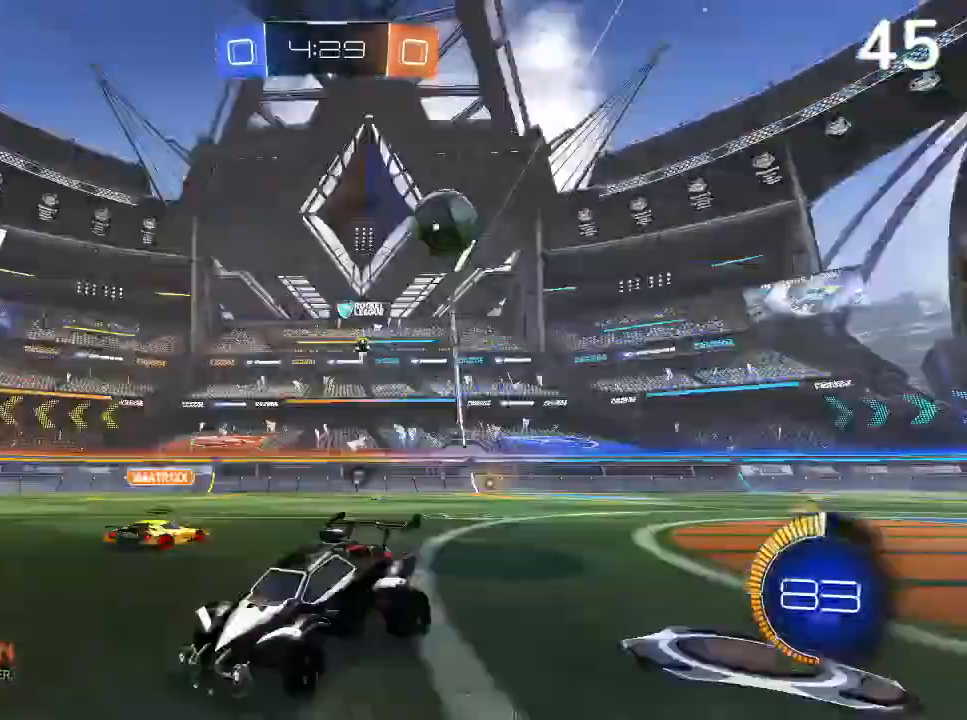
{"buttons": ["R2"], "left_stick": "left", "right_stick": "center", "events": [[100, "TRIANGLE", "up"]]}
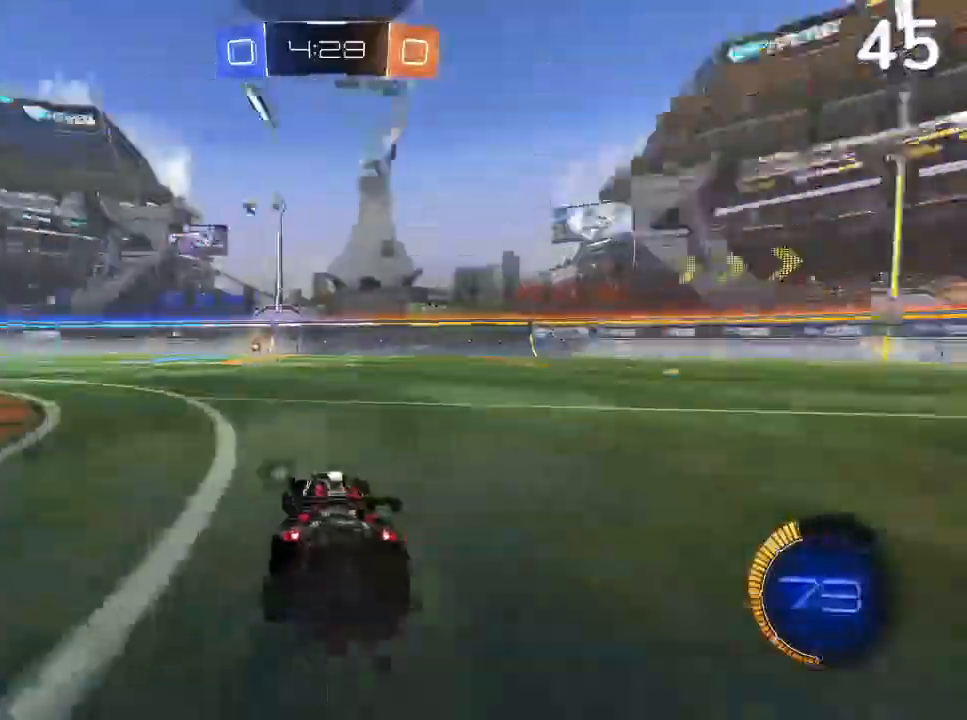
{"buttons": ["R2"], "left_stick": "center", "right_stick": "center", "events": [[33, "left_stick", "up-left"], [200, "left_stick", "center"], [267, "left_stick", "right"], [467, "left_stick", "center"]]}
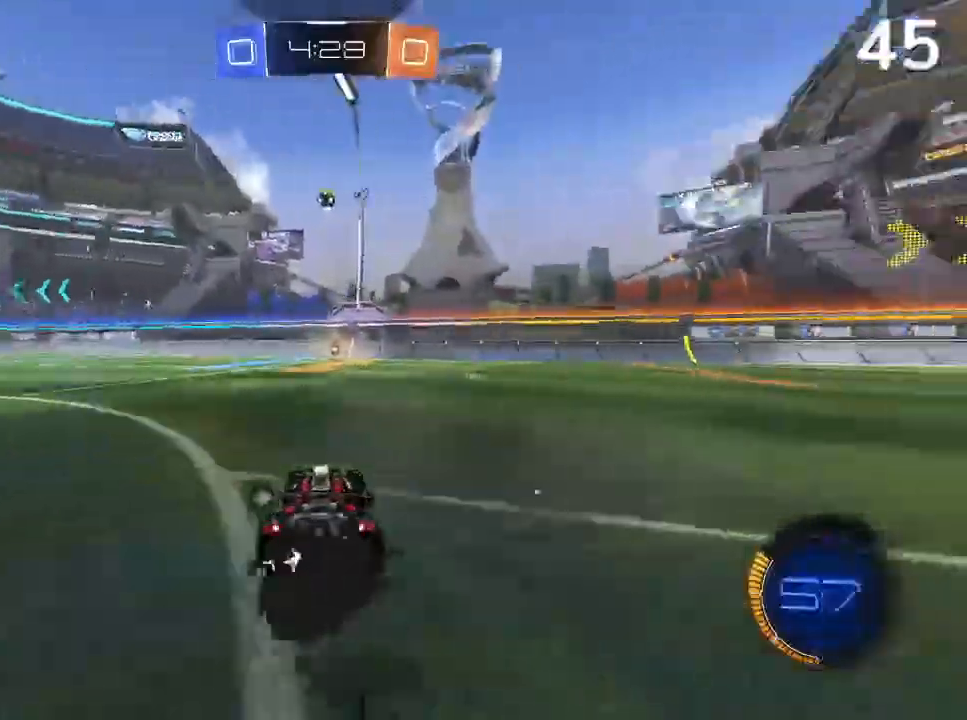
{"buttons": ["R2"], "left_stick": "center", "right_stick": "center", "events": [[167, "left_stick", "up"], [267, "left_stick", "center"]]}
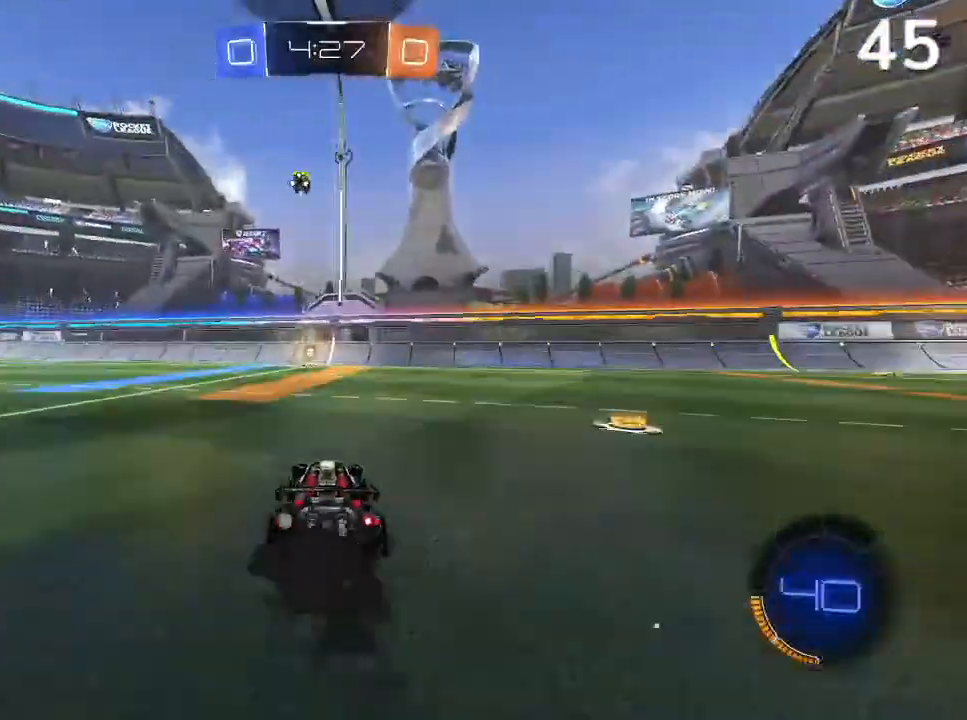
{"buttons": ["R2"], "left_stick": "center", "right_stick": "center", "events": []}
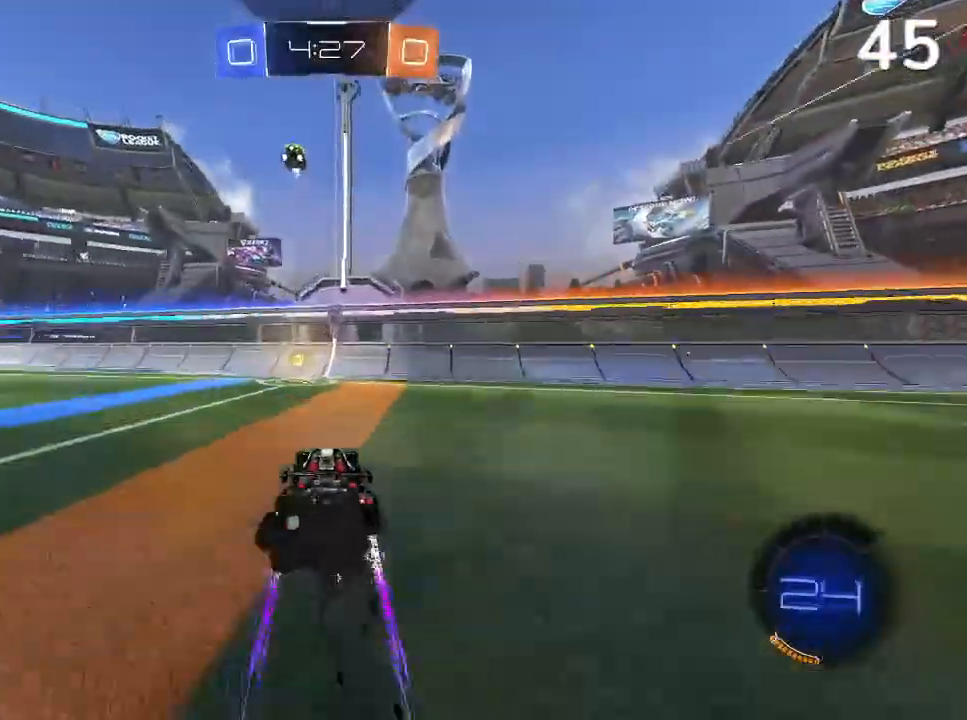
{"buttons": ["R2"], "left_stick": "left", "right_stick": "center", "events": [[133, "TRIANGLE", "down"], [133, "left_stick", "left"], [233, "TRIANGLE", "up"]]}